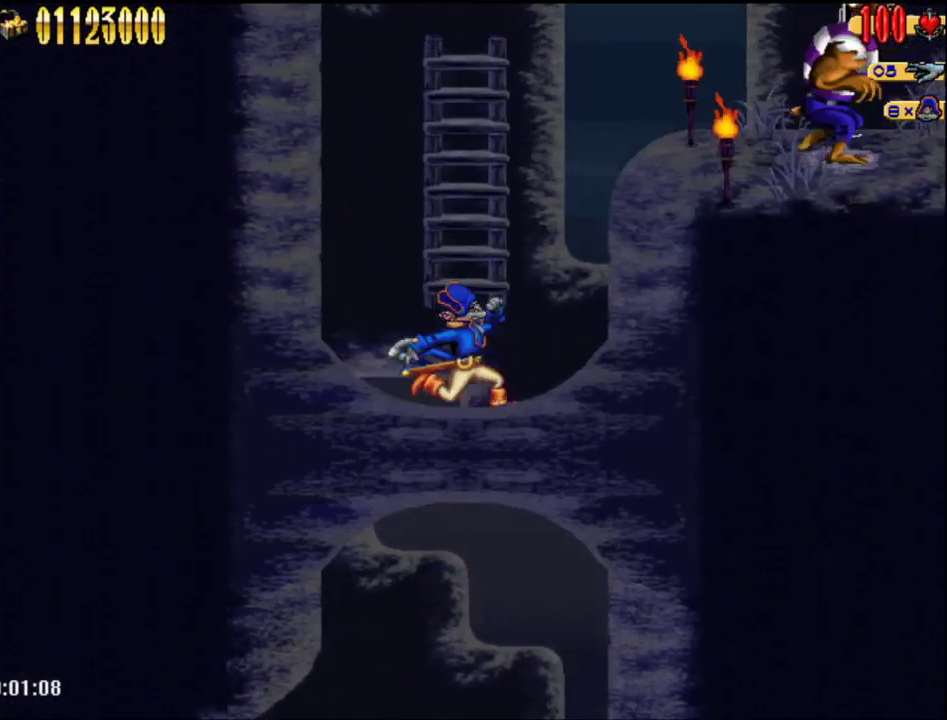
Gameplay with a controller (Nintendo layout); each line is a JSON object with the inputs held at the frame after it. "events" lists button and stick changes between this image and that frame as [ms after this image, input, new state], when the widget could be followed in between. Not read: L3 R3.
{"buttons": ["A", "DPAD_RIGHT"], "events": [[150, "DPAD_UP", "down"], [233, "DPAD_UP", "up"], [267, "A", "down"], [267, "DPAD_RIGHT", "down"]]}
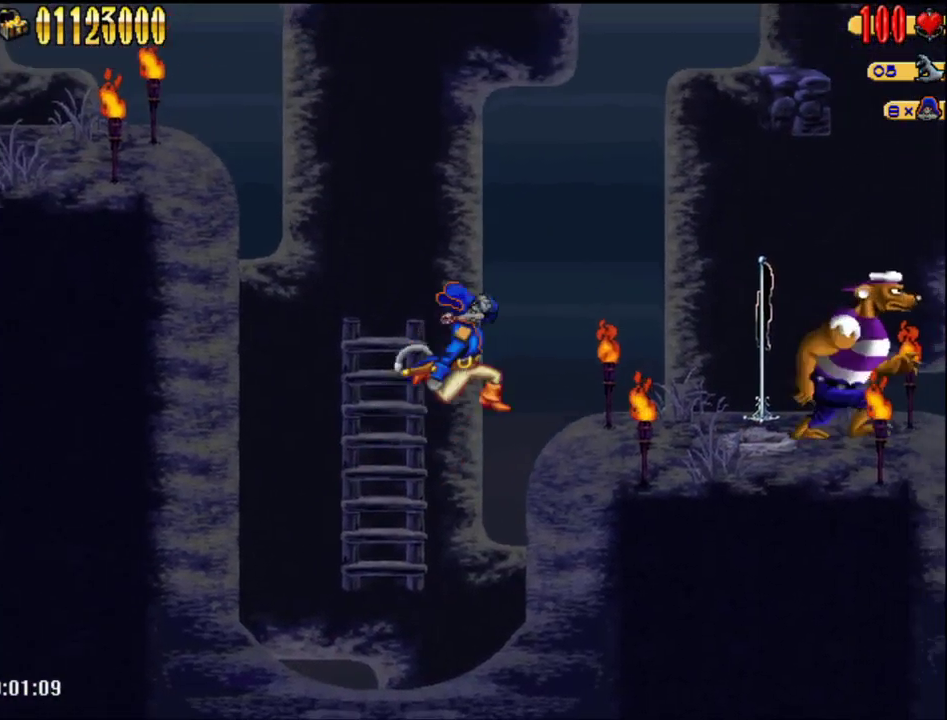
{"buttons": ["DPAD_RIGHT"], "events": [[83, "A", "up"], [183, "B", "down"], [300, "B", "up"], [400, "A", "down"], [500, "A", "up"]]}
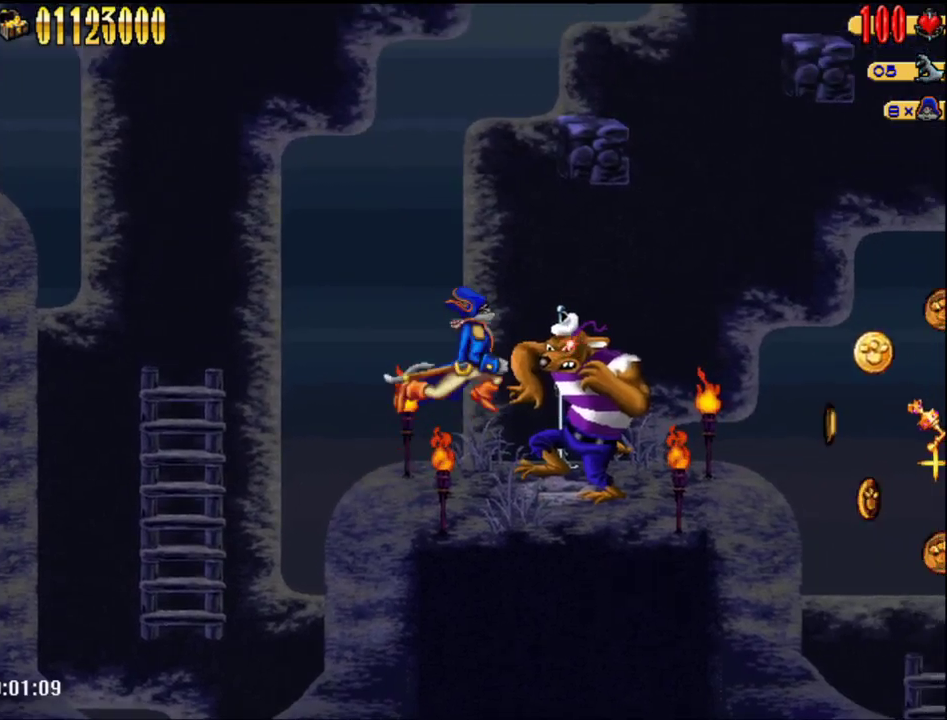
{"buttons": ["DPAD_RIGHT"], "events": [[83, "B", "down"], [150, "B", "up"]]}
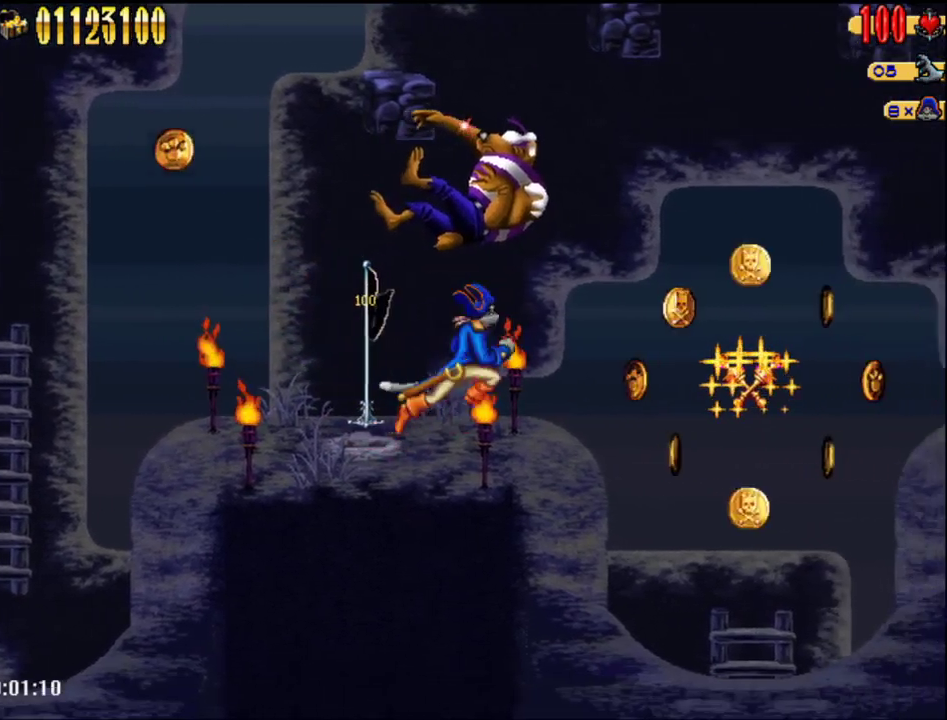
{"buttons": [], "events": [[400, "DPAD_RIGHT", "up"]]}
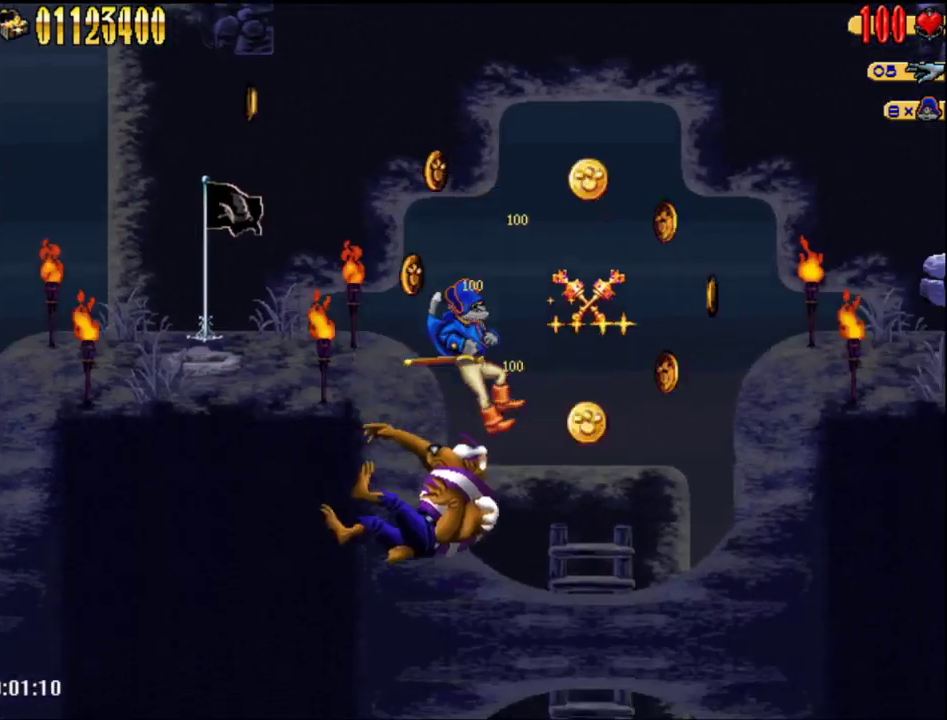
{"buttons": ["DPAD_RIGHT"], "events": [[367, "DPAD_RIGHT", "down"]]}
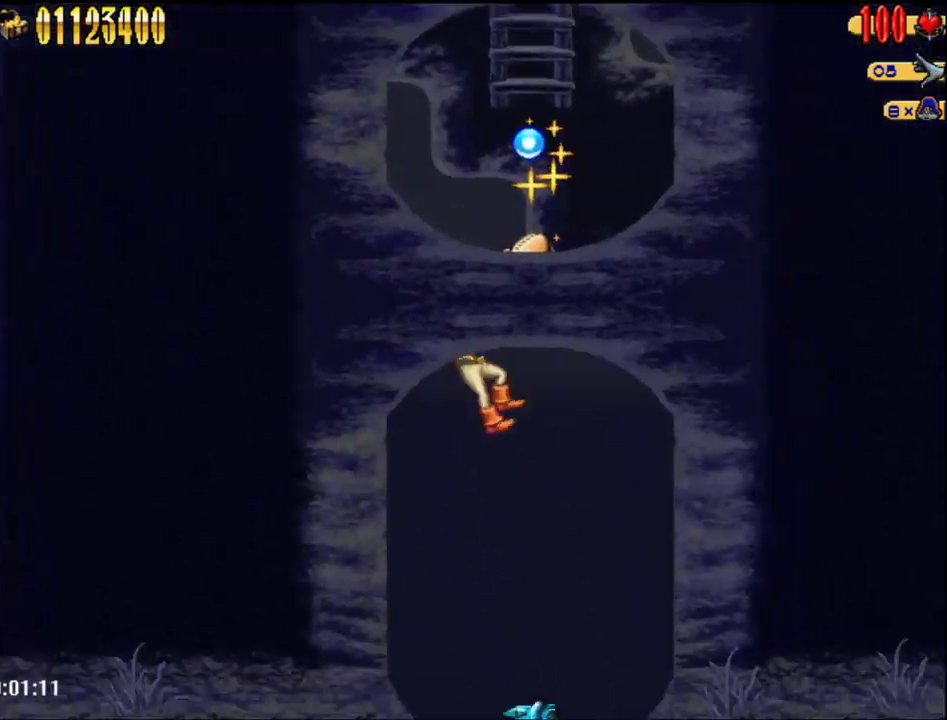
{"buttons": [], "events": [[217, "DPAD_RIGHT", "up"]]}
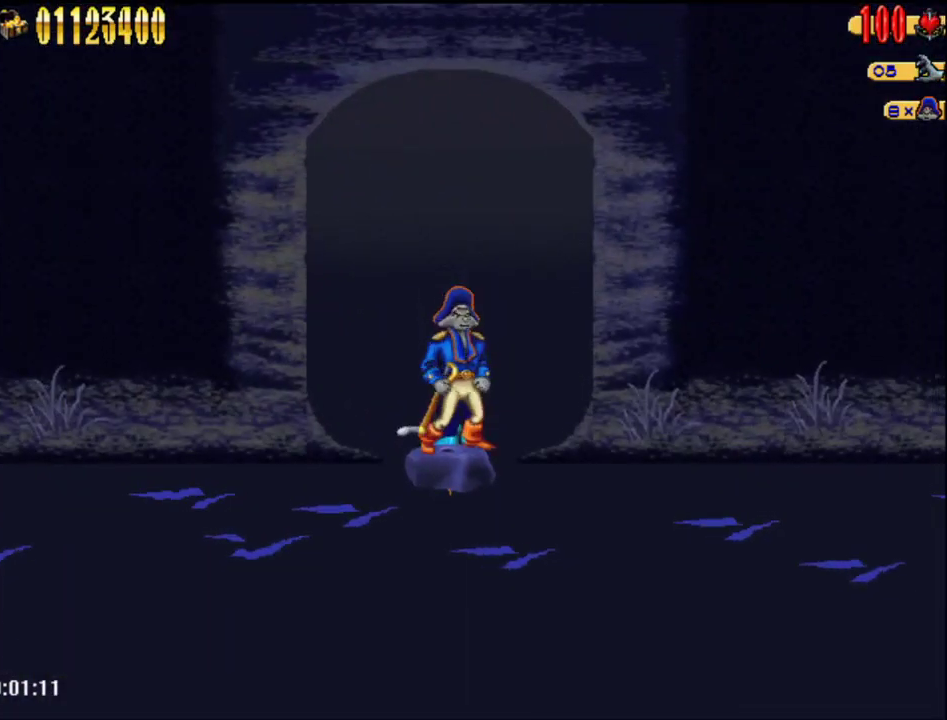
{"buttons": [], "events": []}
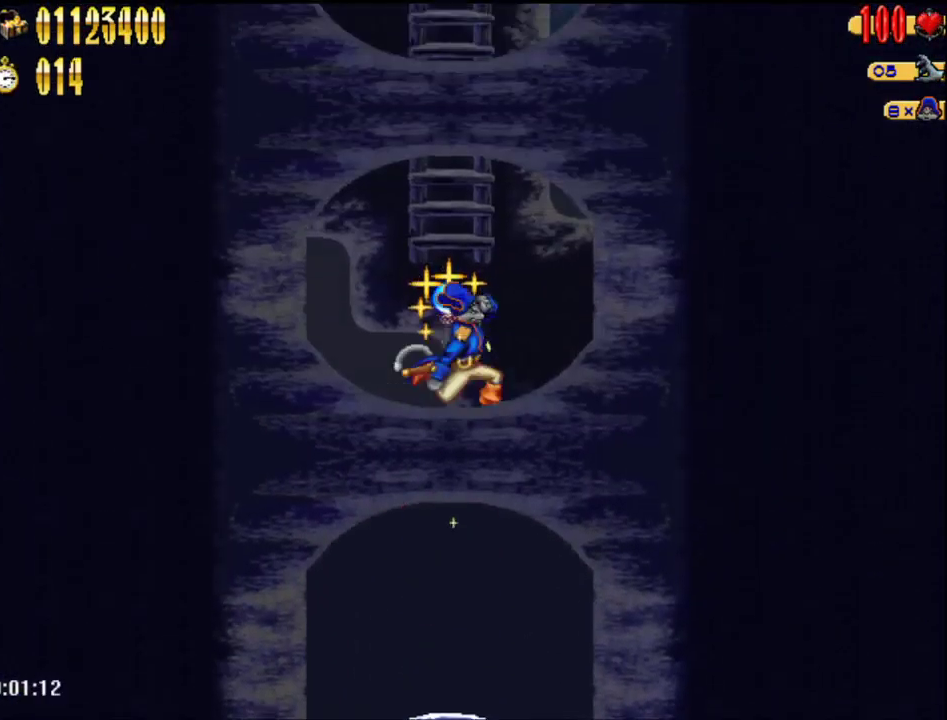
{"buttons": ["DPAD_UP"], "events": [[217, "DPAD_UP", "down"]]}
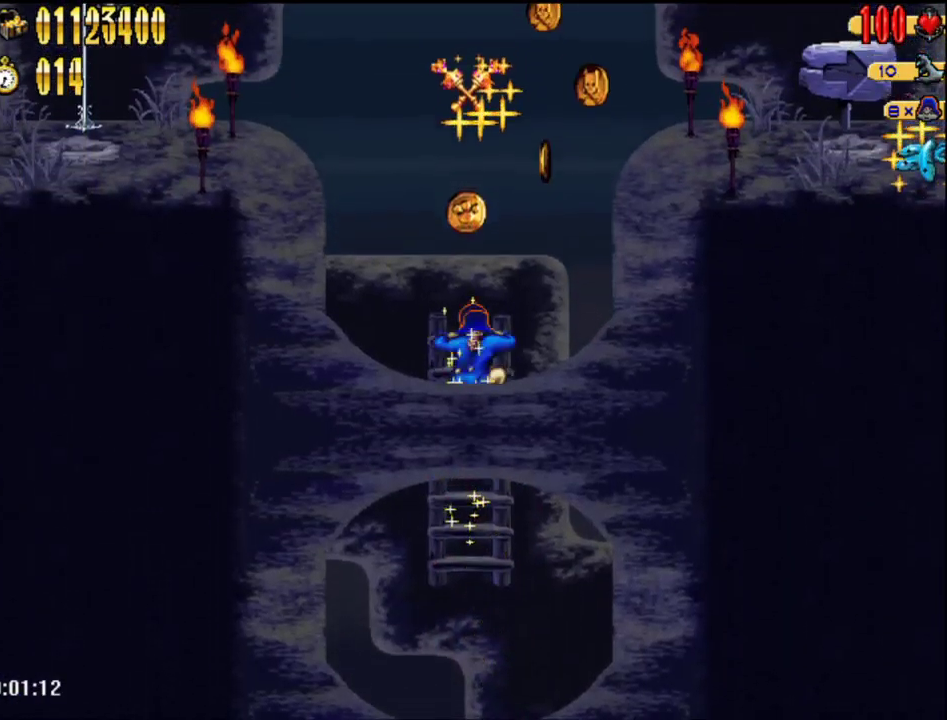
{"buttons": ["A", "DPAD_RIGHT"], "events": [[150, "DPAD_UP", "up"], [217, "DPAD_RIGHT", "down"], [250, "A", "down"]]}
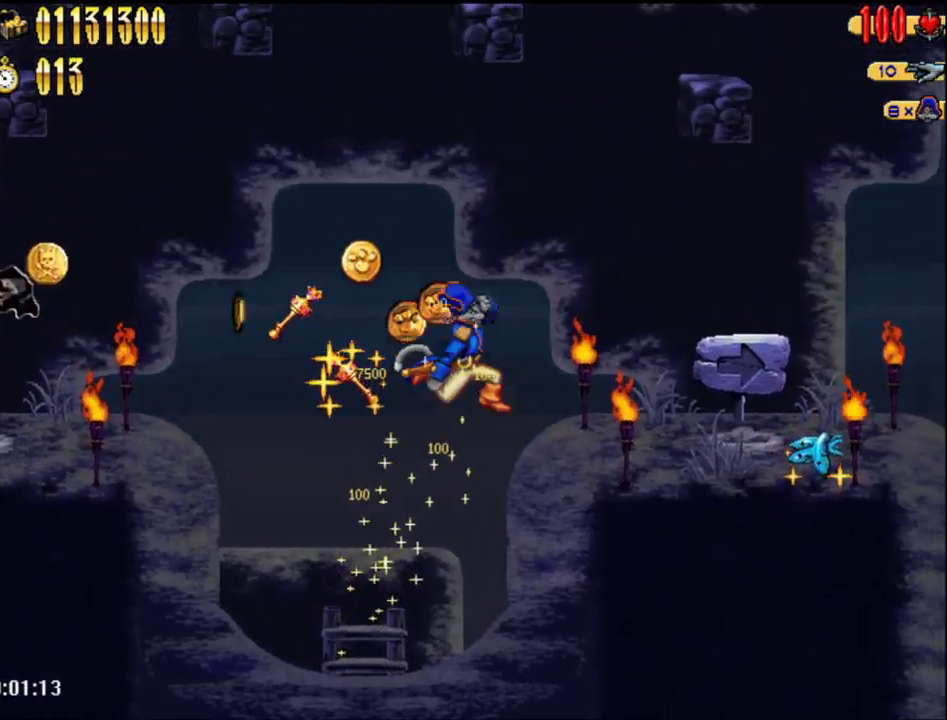
{"buttons": ["DPAD_RIGHT"], "events": [[117, "A", "up"]]}
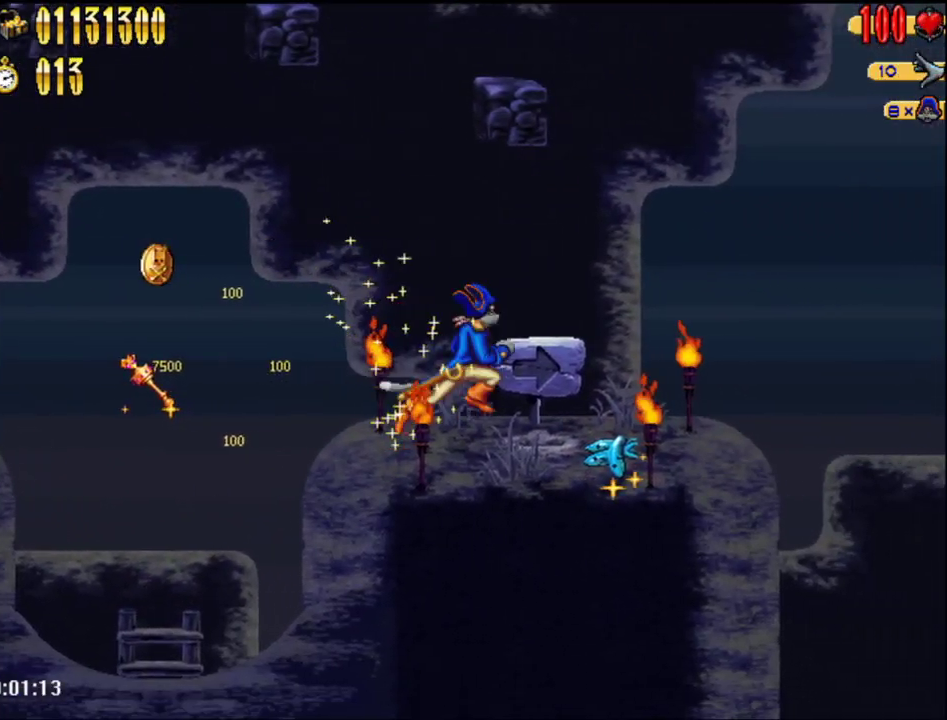
{"buttons": ["A", "DPAD_RIGHT"], "events": [[467, "A", "down"]]}
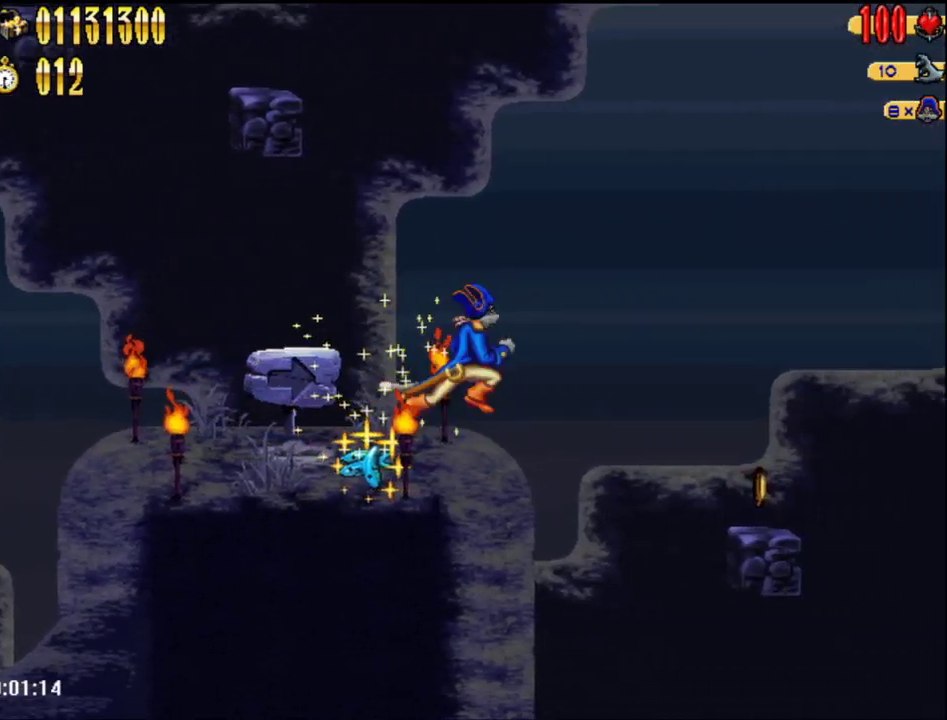
{"buttons": ["DPAD_RIGHT"], "events": [[183, "A", "up"]]}
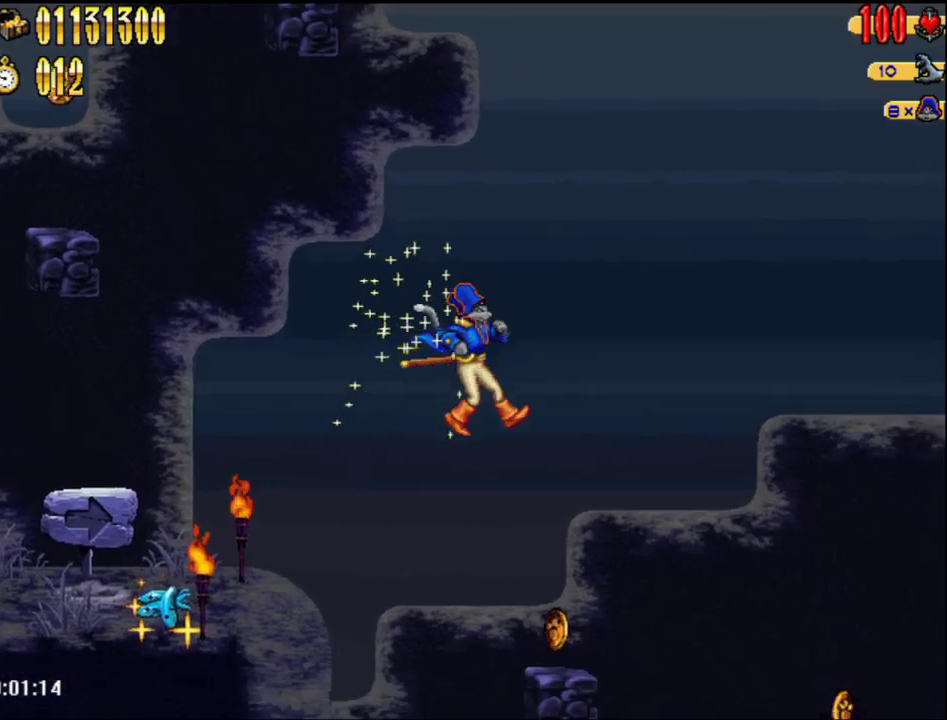
{"buttons": ["DPAD_RIGHT"], "events": [[283, "A", "down"], [433, "A", "up"]]}
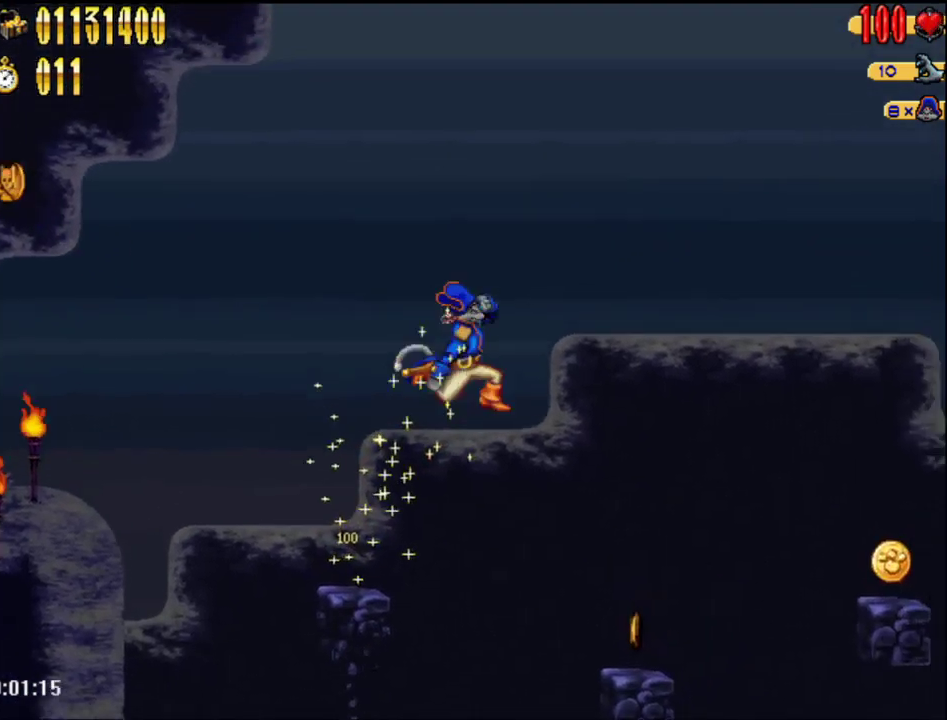
{"buttons": ["A", "DPAD_RIGHT"], "events": [[467, "A", "down"]]}
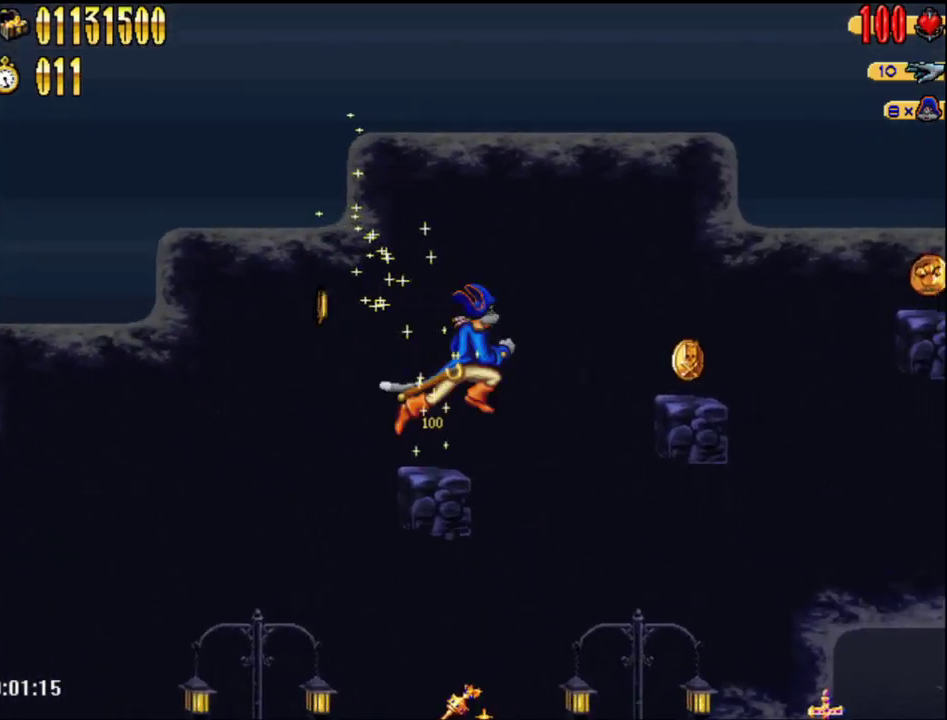
{"buttons": ["DPAD_RIGHT"], "events": [[150, "A", "up"]]}
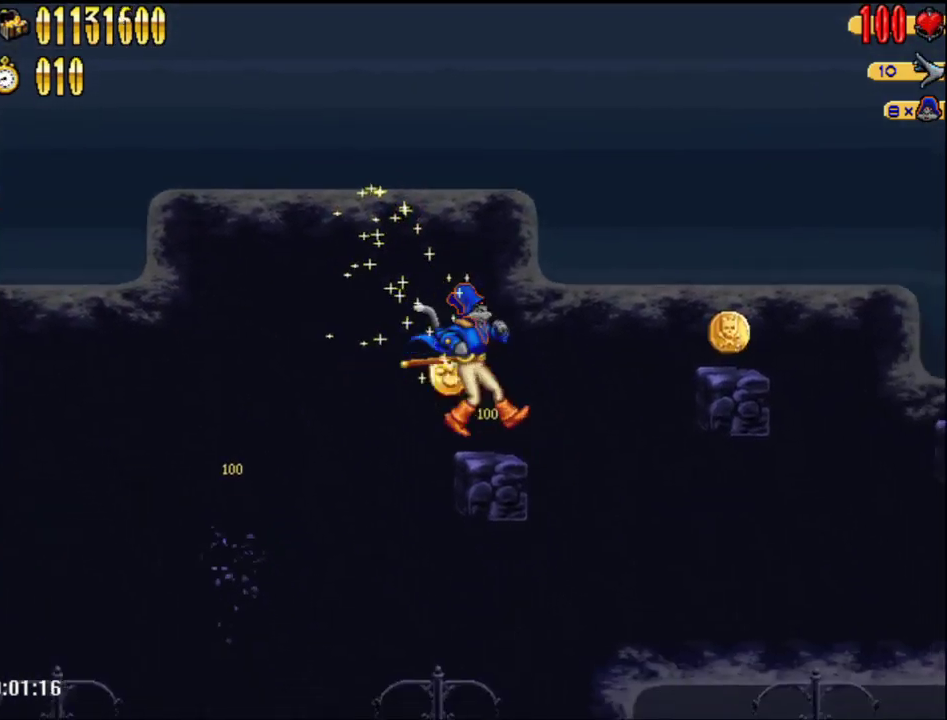
{"buttons": ["DPAD_RIGHT"], "events": [[67, "A", "down"], [250, "A", "up"]]}
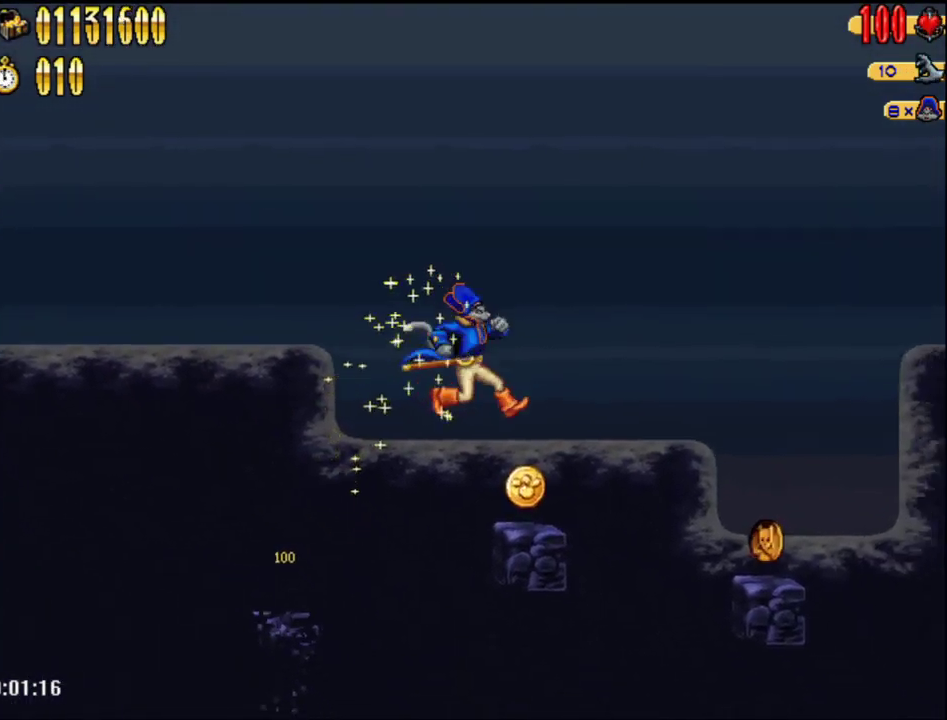
{"buttons": ["DPAD_RIGHT"], "events": [[183, "A", "down"], [300, "A", "up"]]}
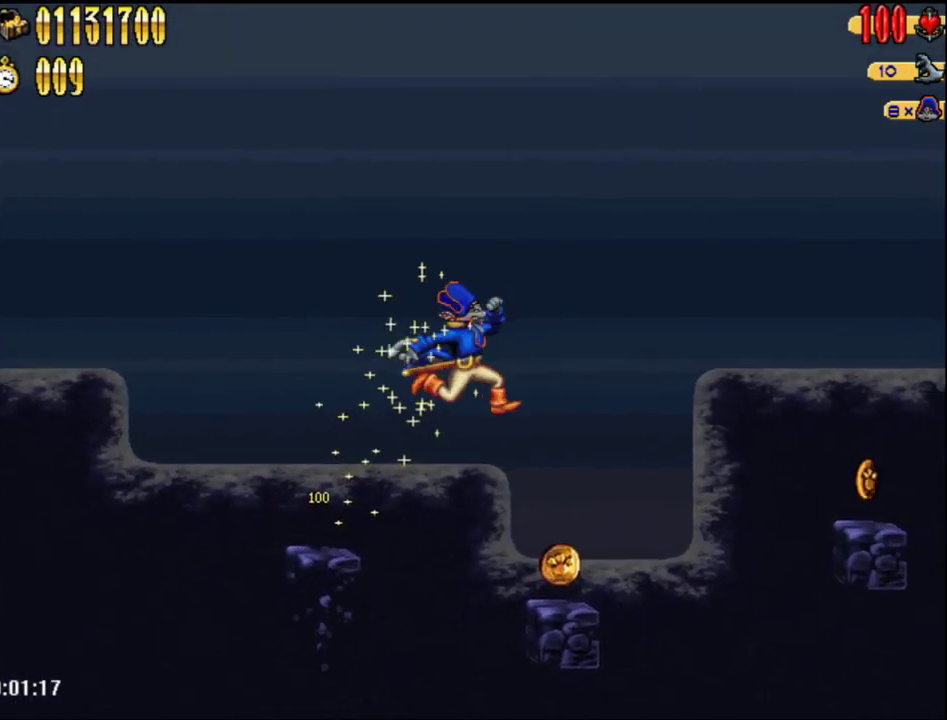
{"buttons": ["DPAD_RIGHT"], "events": [[250, "A", "down"], [467, "A", "up"]]}
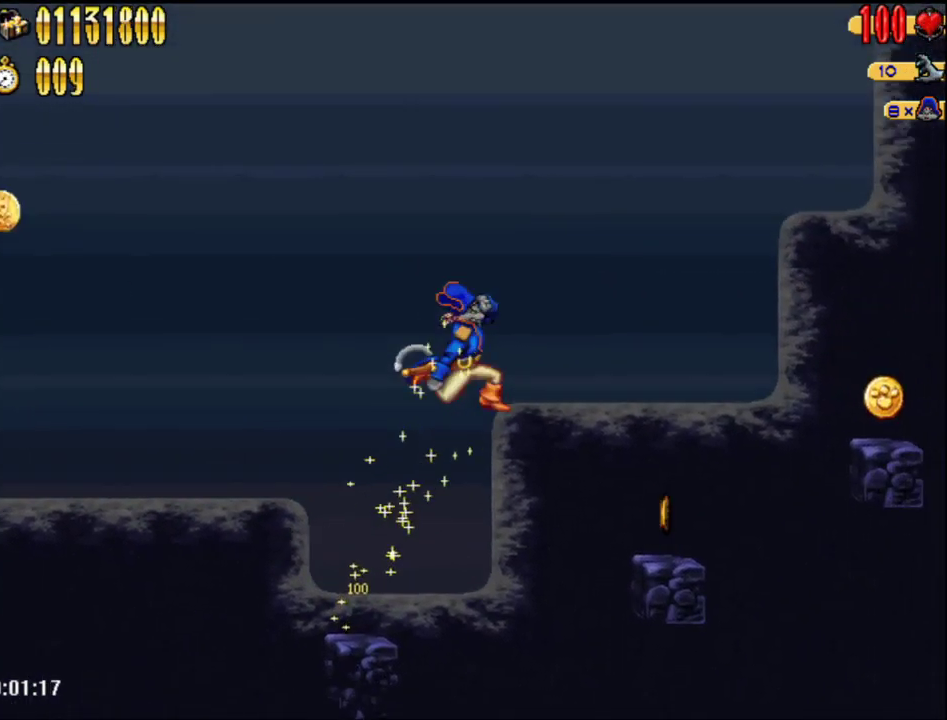
{"buttons": ["A", "DPAD_RIGHT"], "events": [[467, "A", "down"]]}
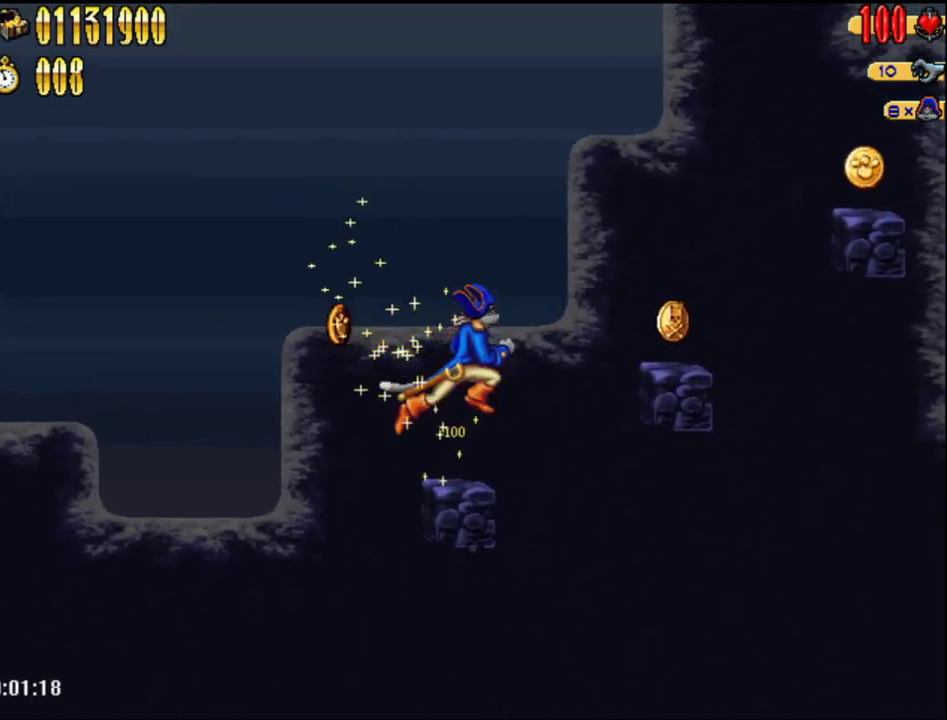
{"buttons": ["DPAD_RIGHT"], "events": [[150, "A", "up"]]}
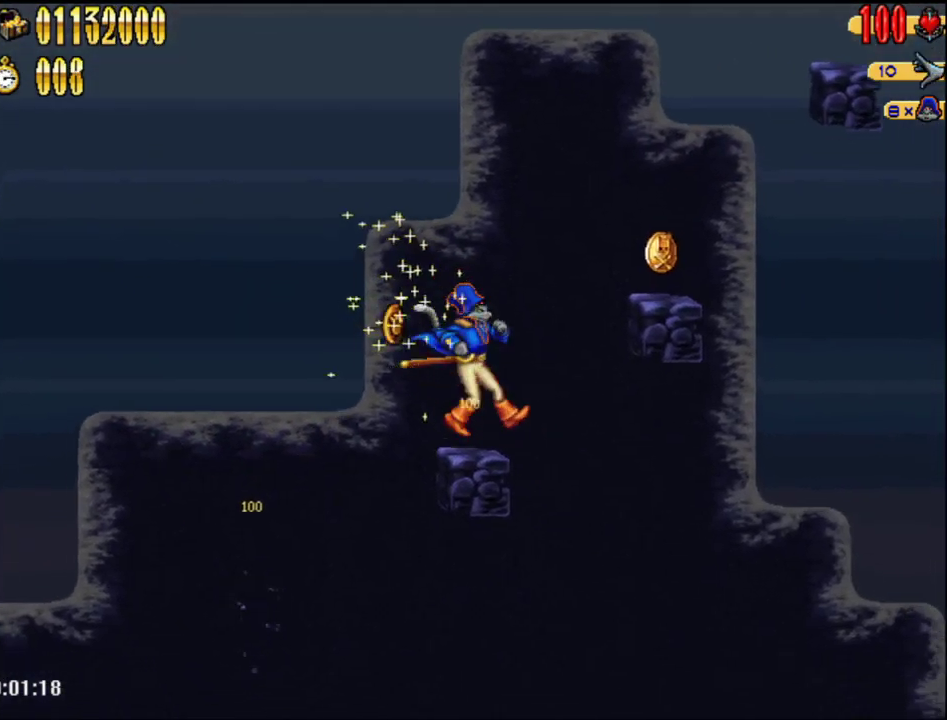
{"buttons": ["DPAD_RIGHT"], "events": [[50, "A", "down"], [250, "A", "up"]]}
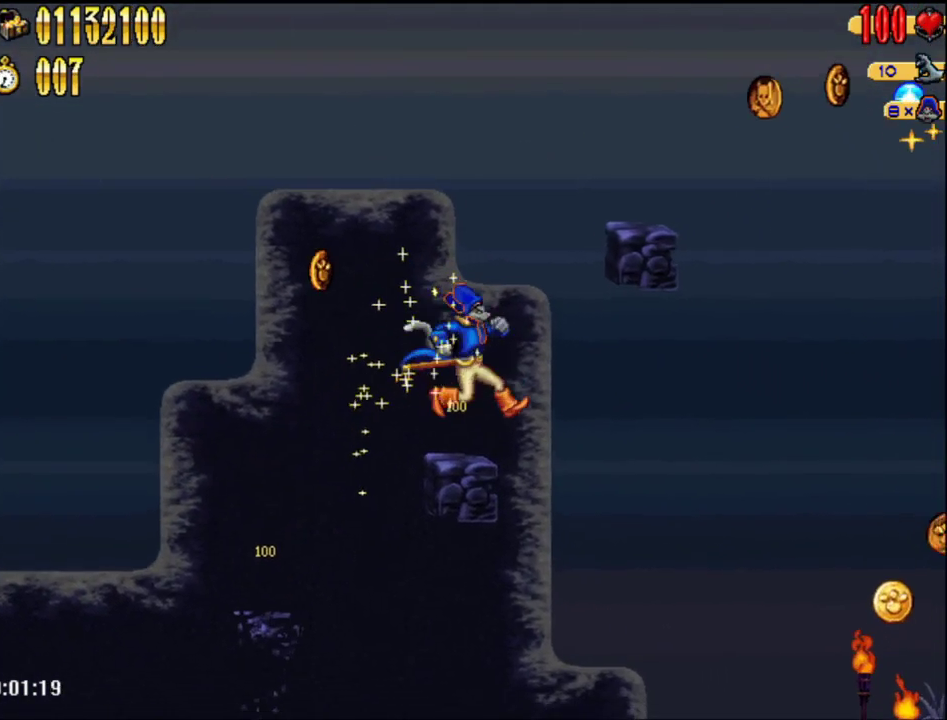
{"buttons": ["DPAD_RIGHT"], "events": [[50, "DPAD_RIGHT", "up"], [117, "A", "down"], [183, "DPAD_RIGHT", "down"], [367, "A", "up"]]}
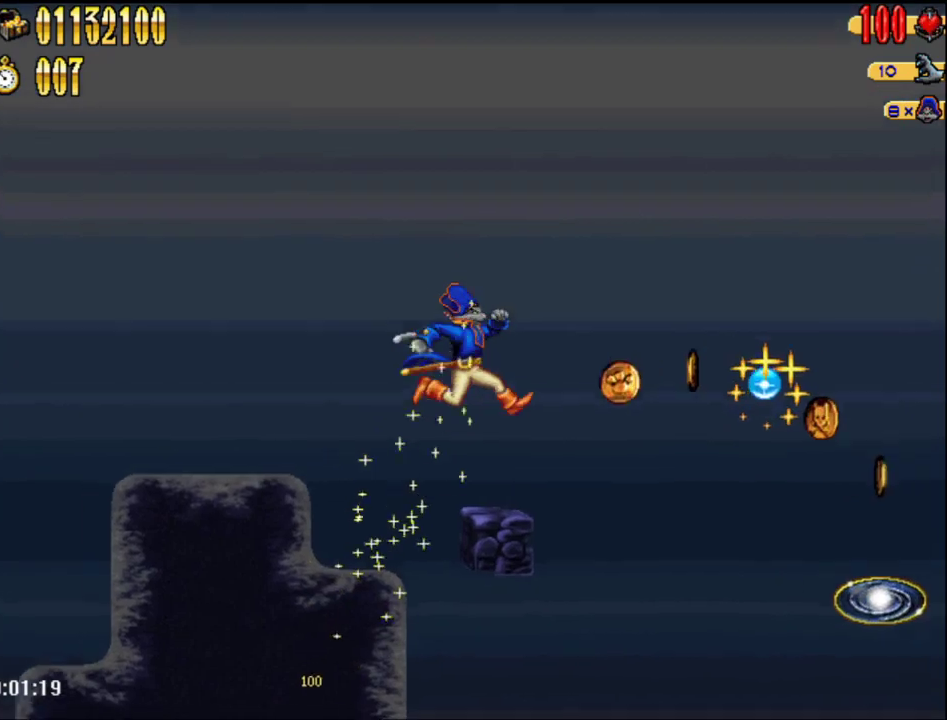
{"buttons": ["DPAD_RIGHT"], "events": [[83, "DPAD_RIGHT", "up"], [250, "DPAD_RIGHT", "down"], [283, "A", "down"], [433, "A", "up"]]}
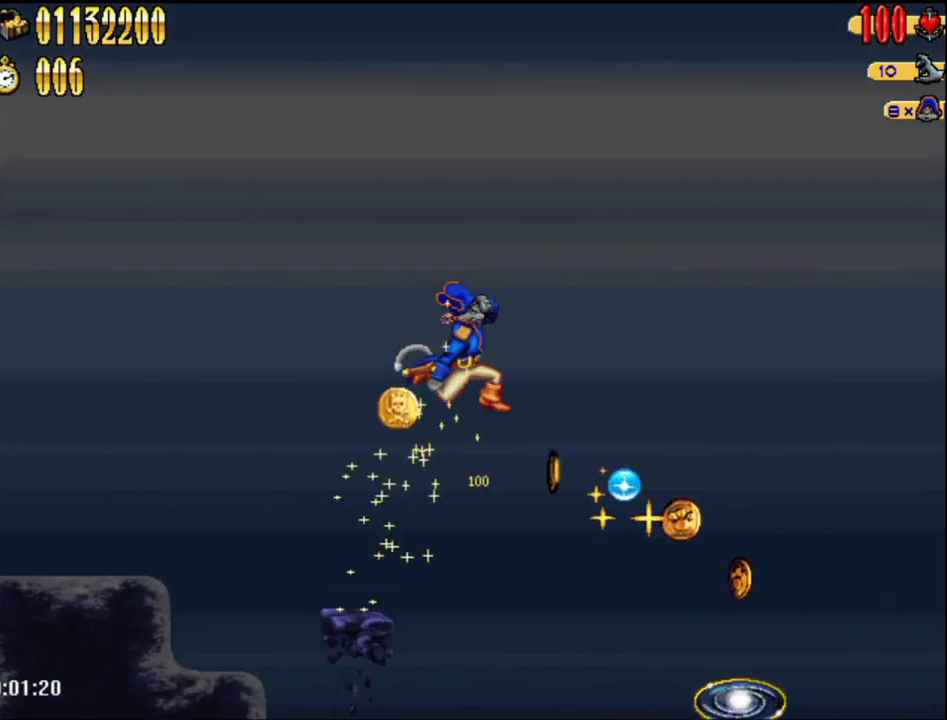
{"buttons": ["DPAD_RIGHT"], "events": [[333, "DPAD_RIGHT", "up"], [367, "DPAD_LEFT", "down"], [467, "DPAD_LEFT", "up"], [467, "DPAD_RIGHT", "down"]]}
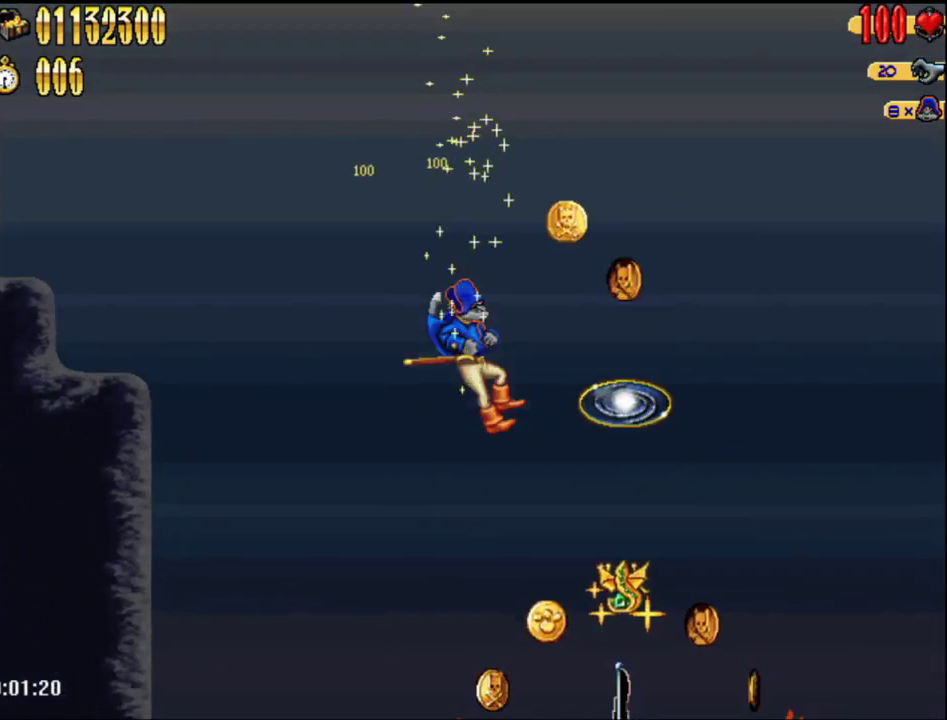
{"buttons": ["A"], "events": [[367, "A", "down"], [367, "DPAD_RIGHT", "up"]]}
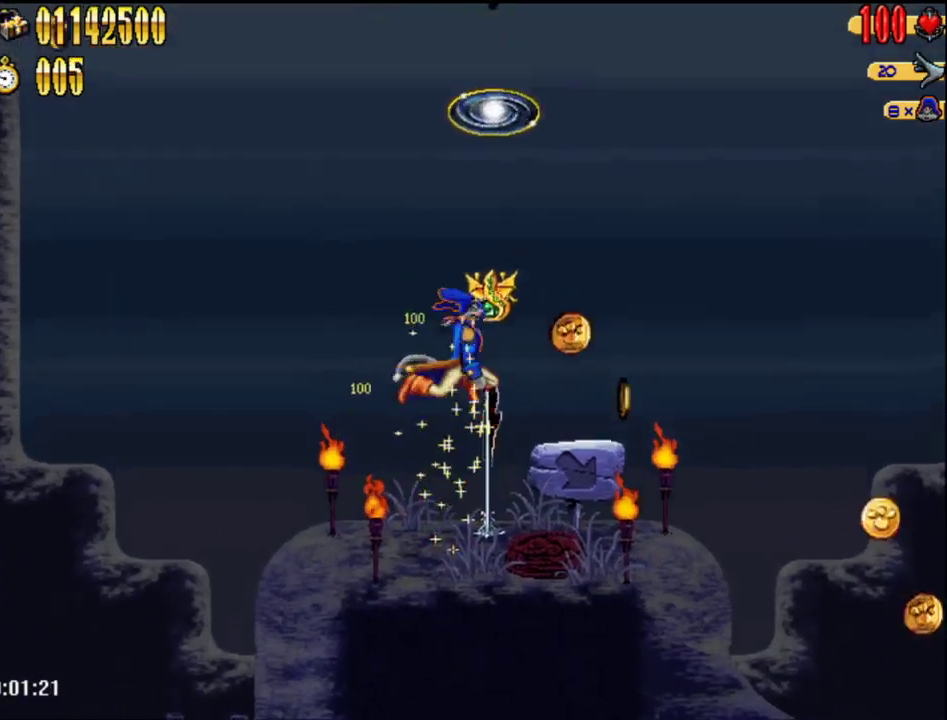
{"buttons": [], "events": [[467, "A", "up"]]}
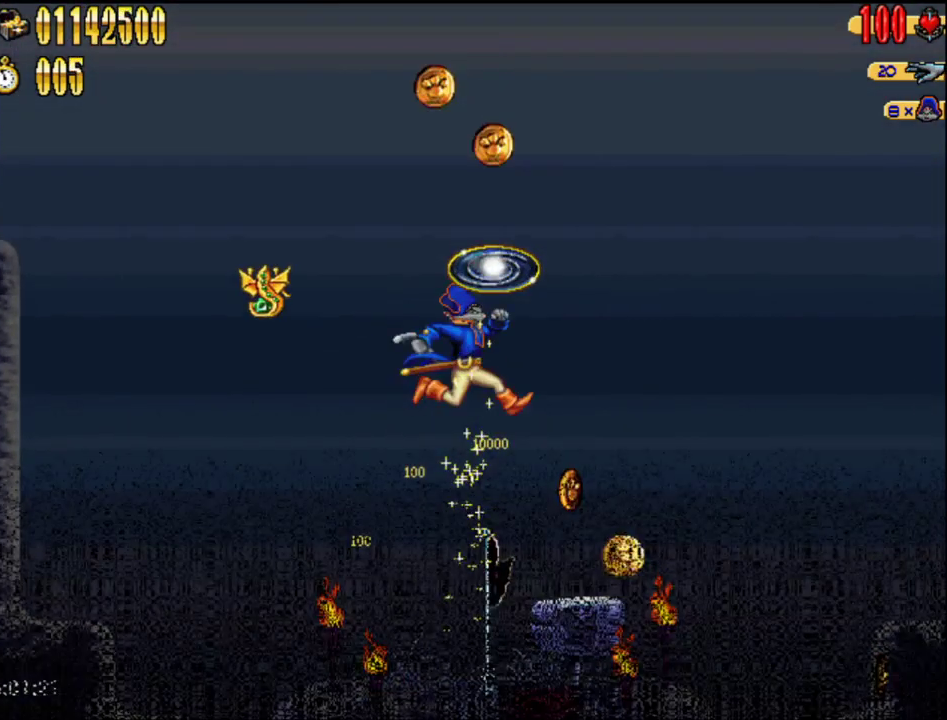
{"buttons": [], "events": []}
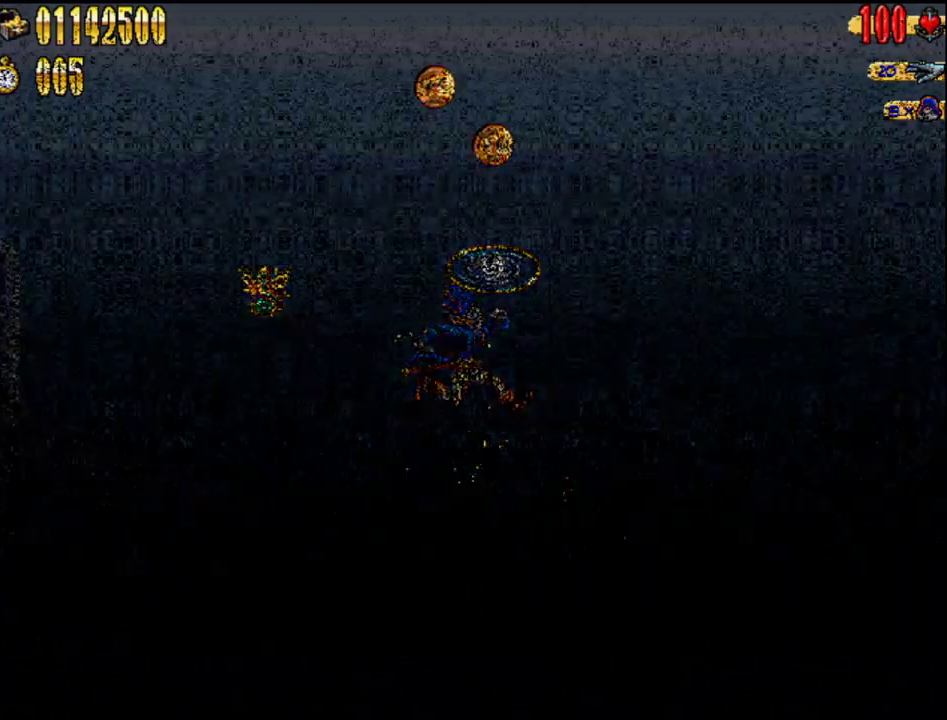
{"buttons": [], "events": []}
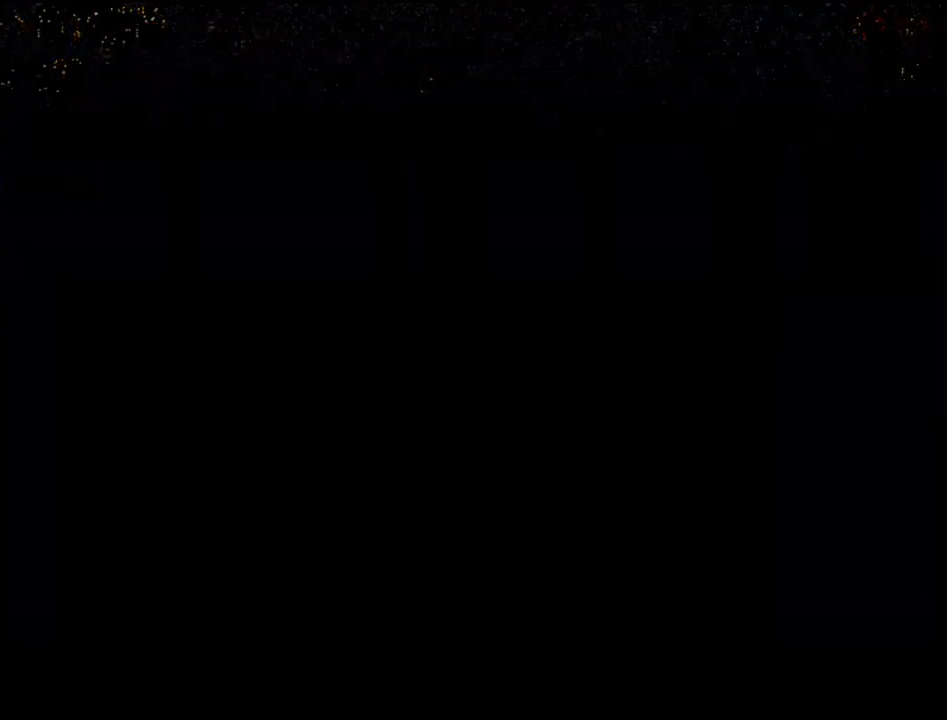
{"buttons": [], "events": []}
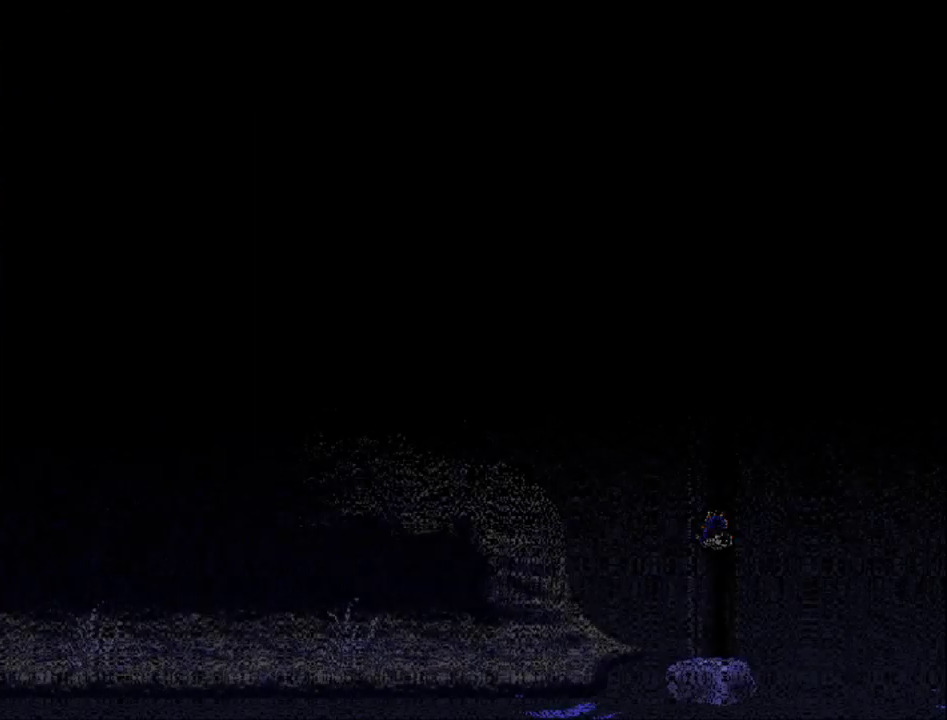
{"buttons": [], "events": []}
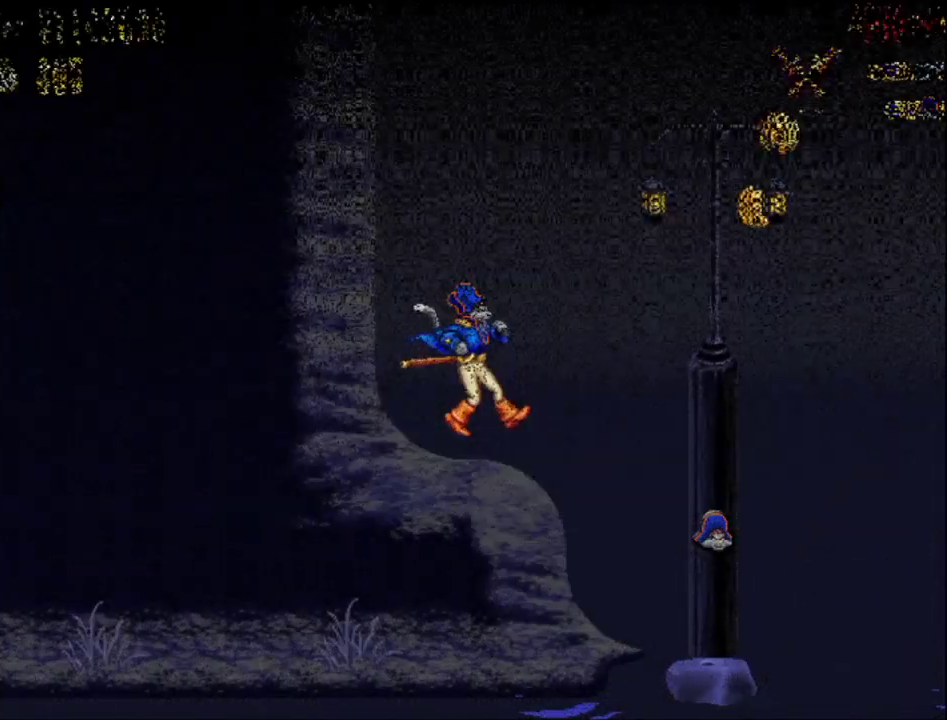
{"buttons": [], "events": []}